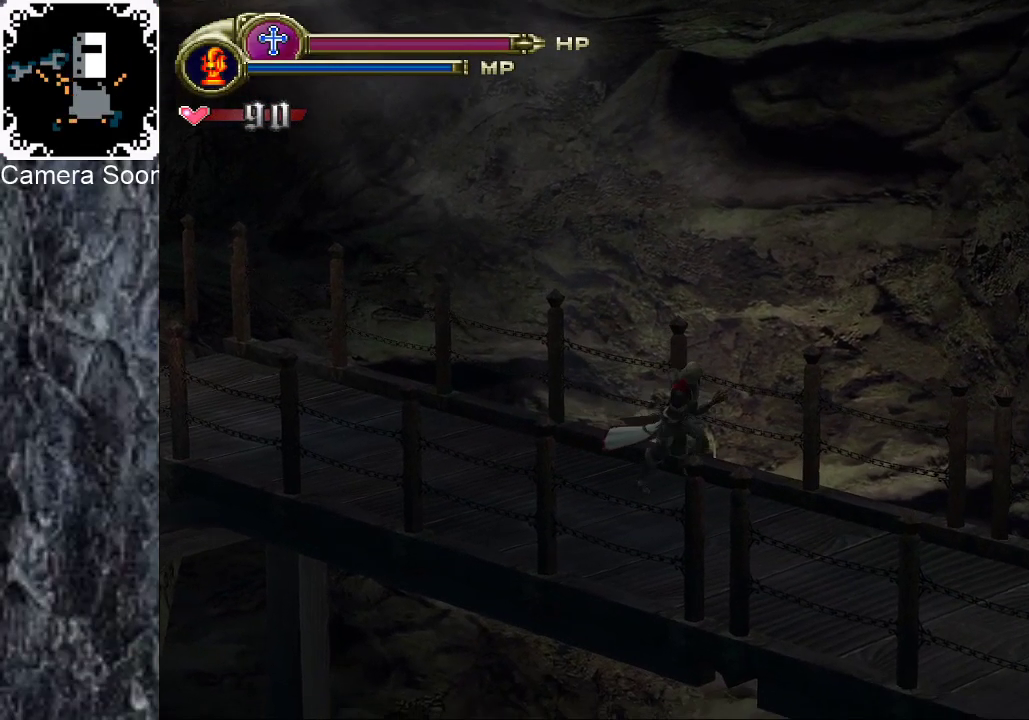
Gameplay with a controller (Xbox layout); each line is a JSON object with the inputs held at the frame after it. "events" lists button and stick changes between this image and that frame as [ms after this image, input, new state], when the widget could be followed in between.
{"buttons": [], "left_stick": "down-right", "right_stick": "center"}
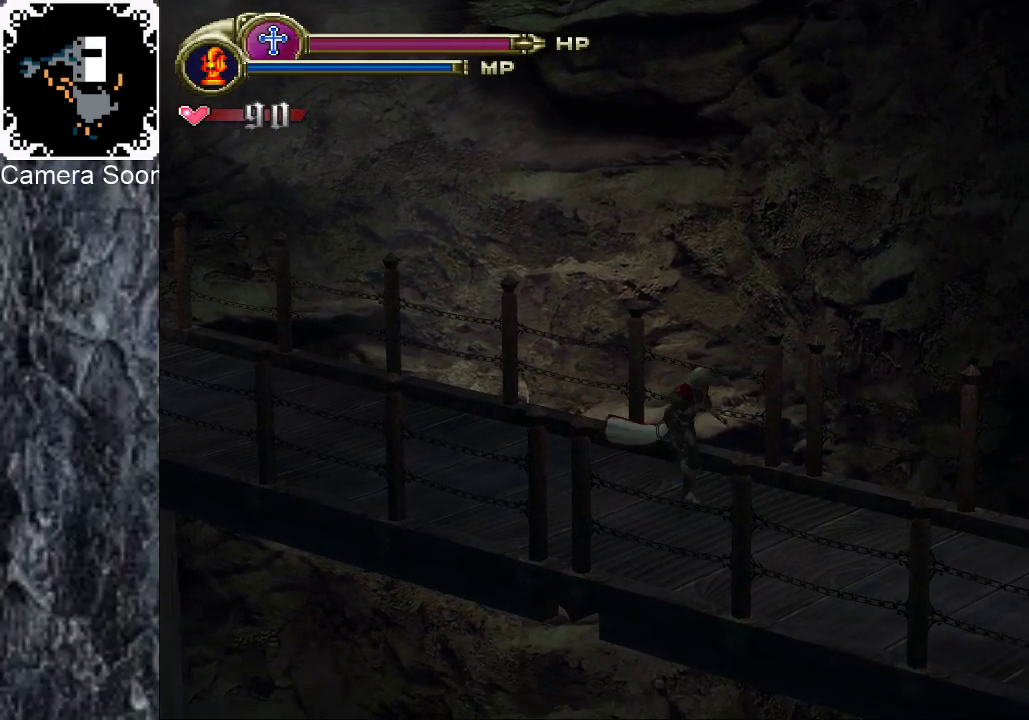
{"buttons": [], "left_stick": "down-right", "right_stick": "center", "events": []}
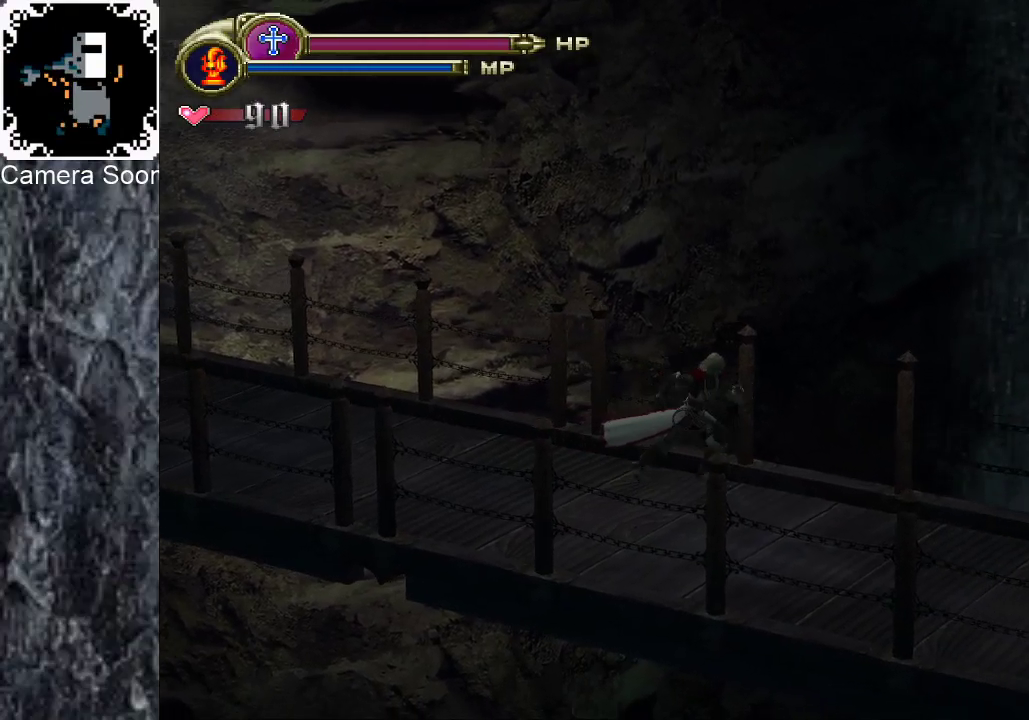
{"buttons": [], "left_stick": "down-right", "right_stick": "center", "events": []}
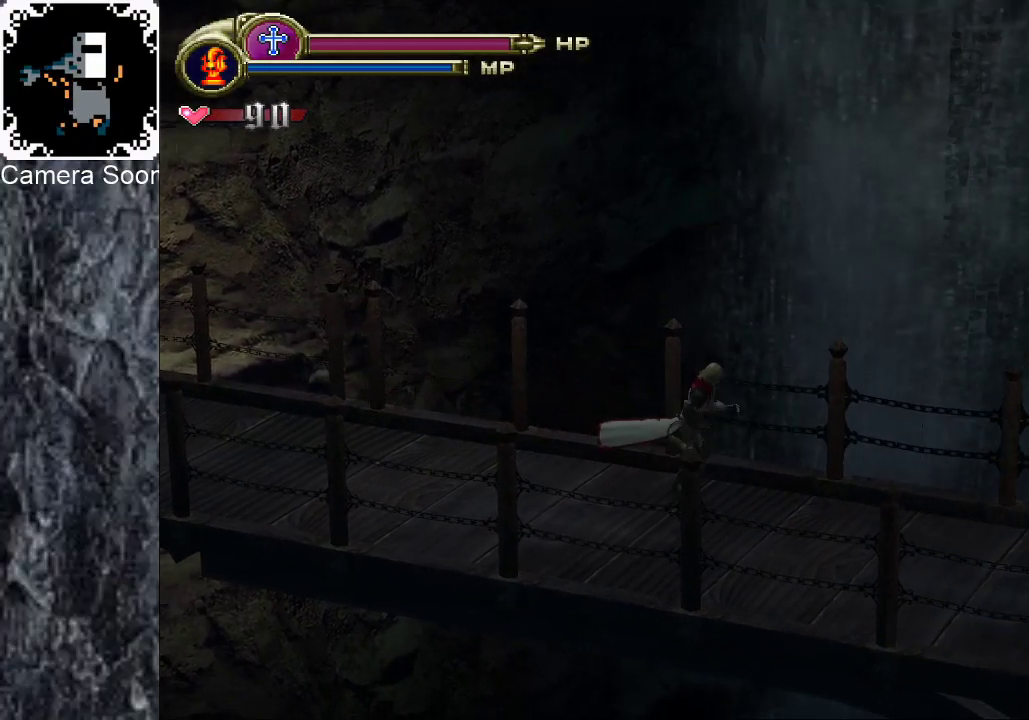
{"buttons": [], "left_stick": "right", "right_stick": "center", "events": [[400, "left_stick", "right"]]}
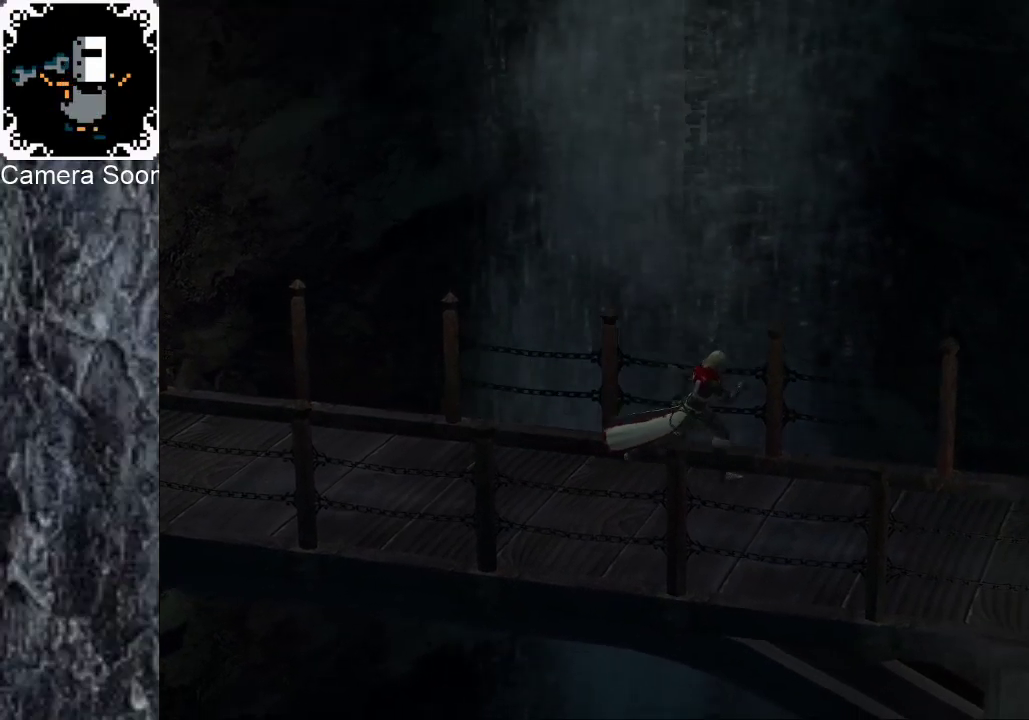
{"buttons": [], "left_stick": "right", "right_stick": "center", "events": []}
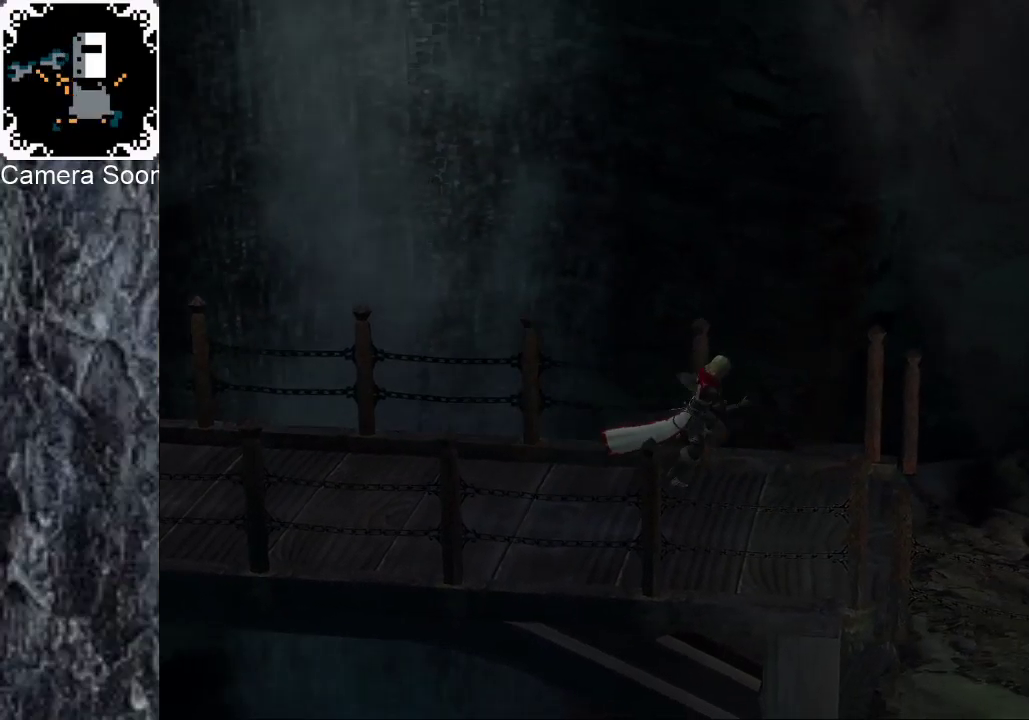
{"buttons": [], "left_stick": "down-right", "right_stick": "center"}
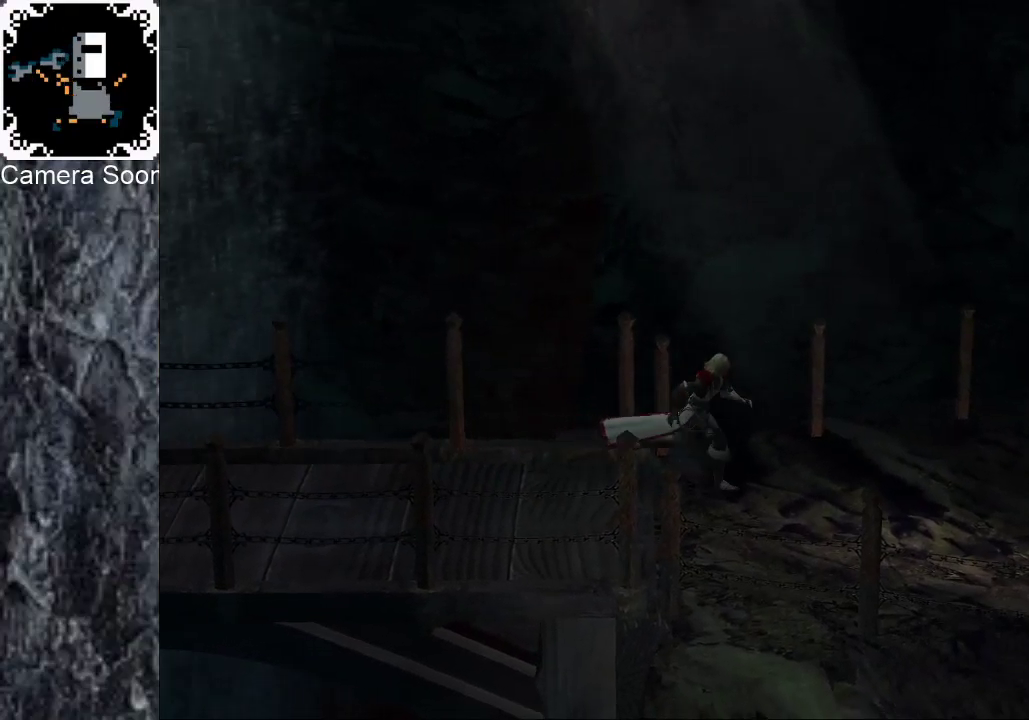
{"buttons": [], "left_stick": "right", "right_stick": "center"}
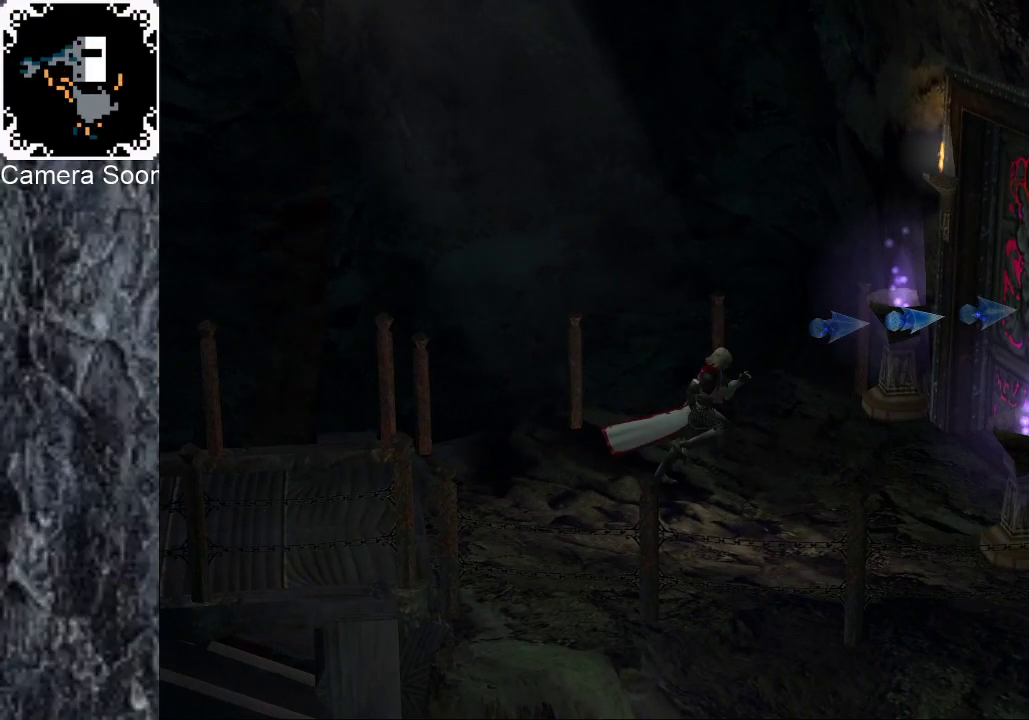
{"buttons": [], "left_stick": "up-right", "right_stick": "center", "events": [[340, "left_stick", "up-right"]]}
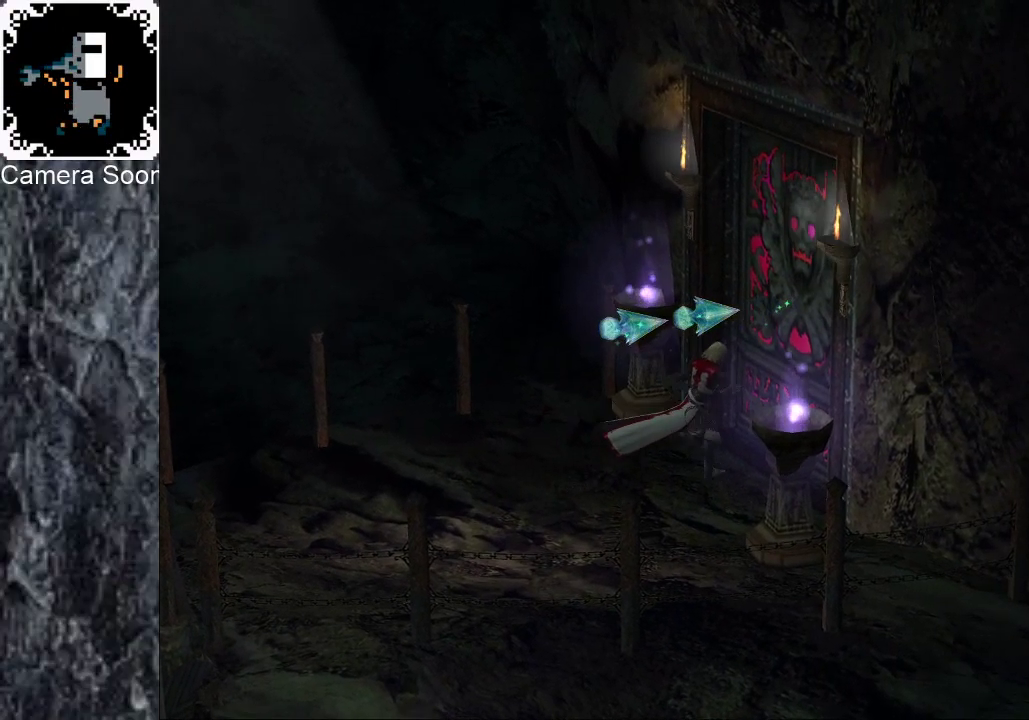
{"buttons": [], "left_stick": "center", "right_stick": "center", "events": [[160, "X", "down"], [260, "X", "up"], [340, "left_stick", "center"]]}
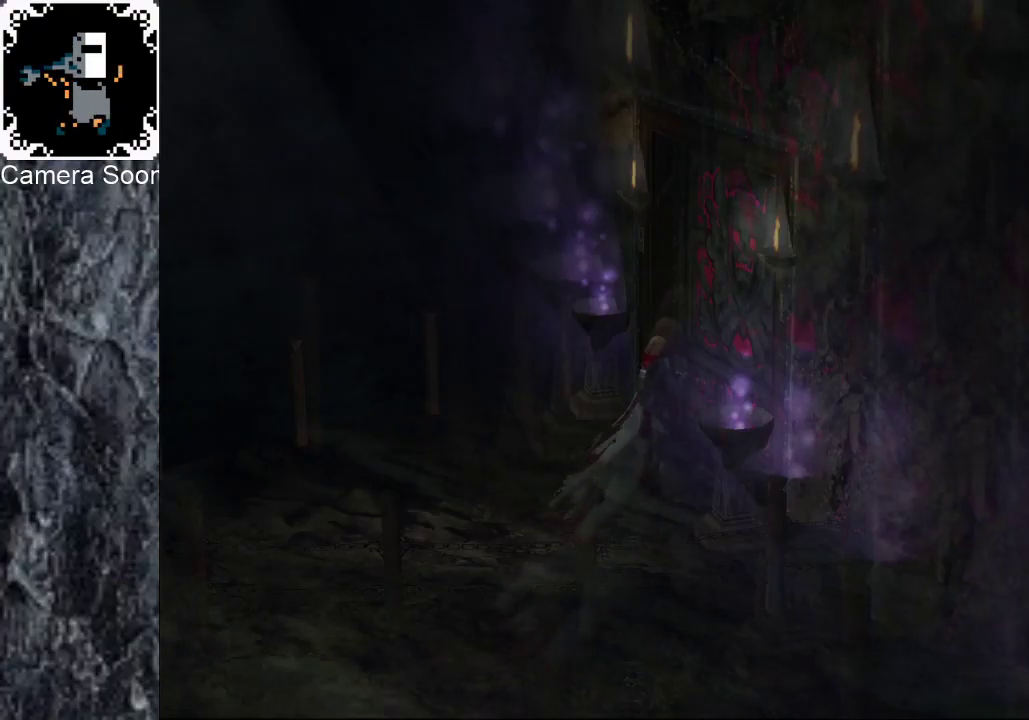
{"buttons": [], "left_stick": "center", "right_stick": "center", "events": []}
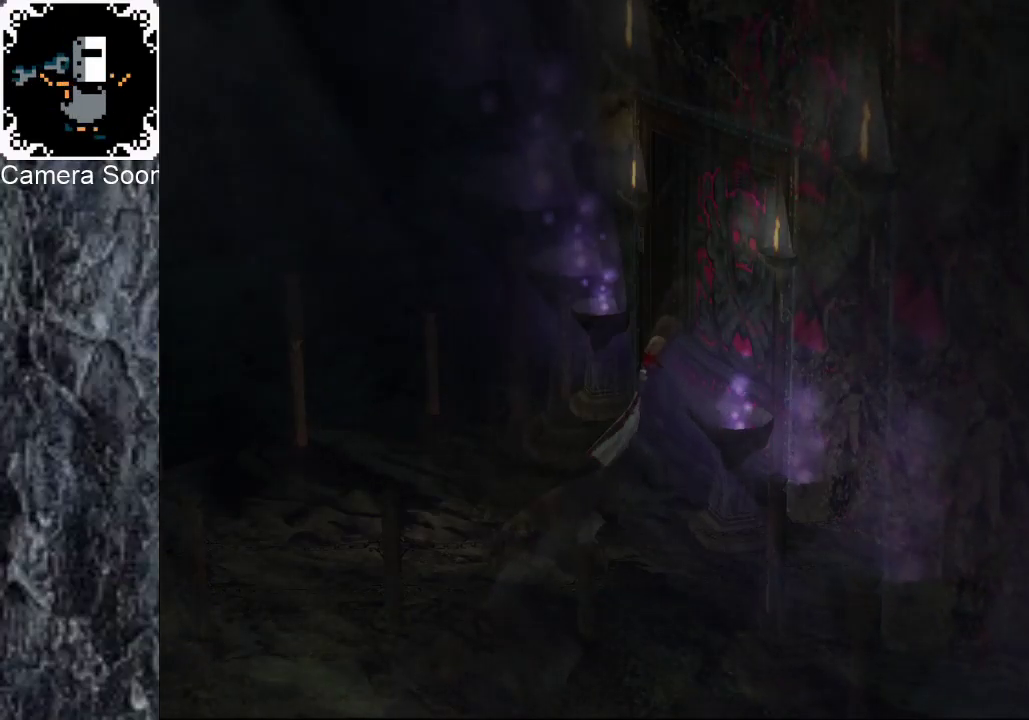
{"buttons": [], "left_stick": "center", "right_stick": "center", "events": []}
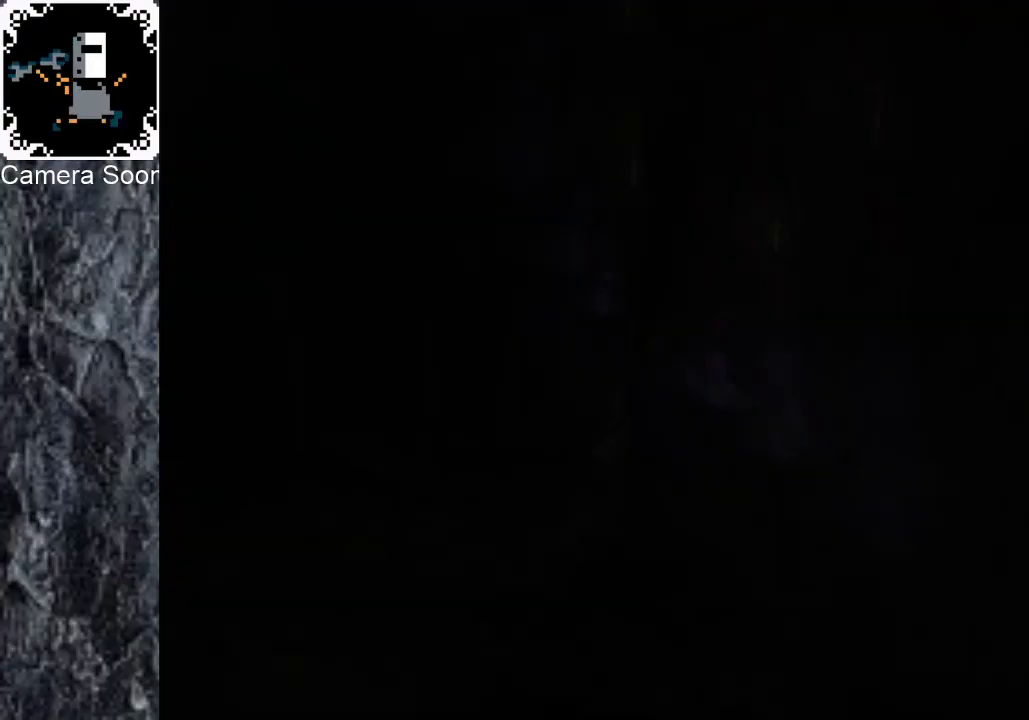
{"buttons": [], "left_stick": "center", "right_stick": "center", "events": []}
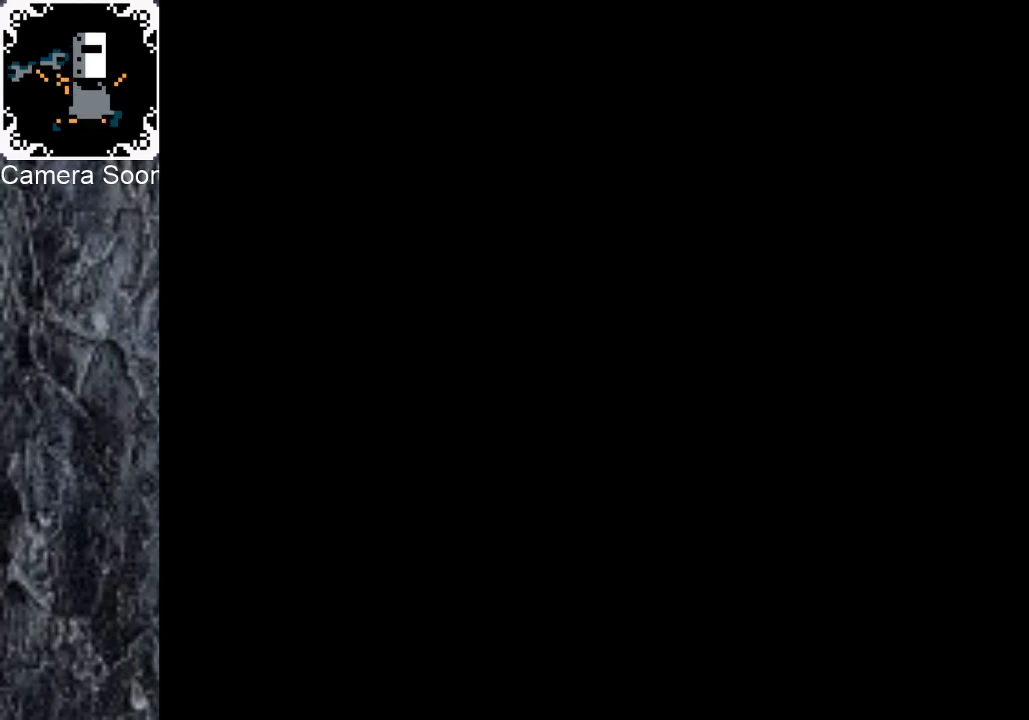
{"buttons": [], "left_stick": "center", "right_stick": "center", "events": []}
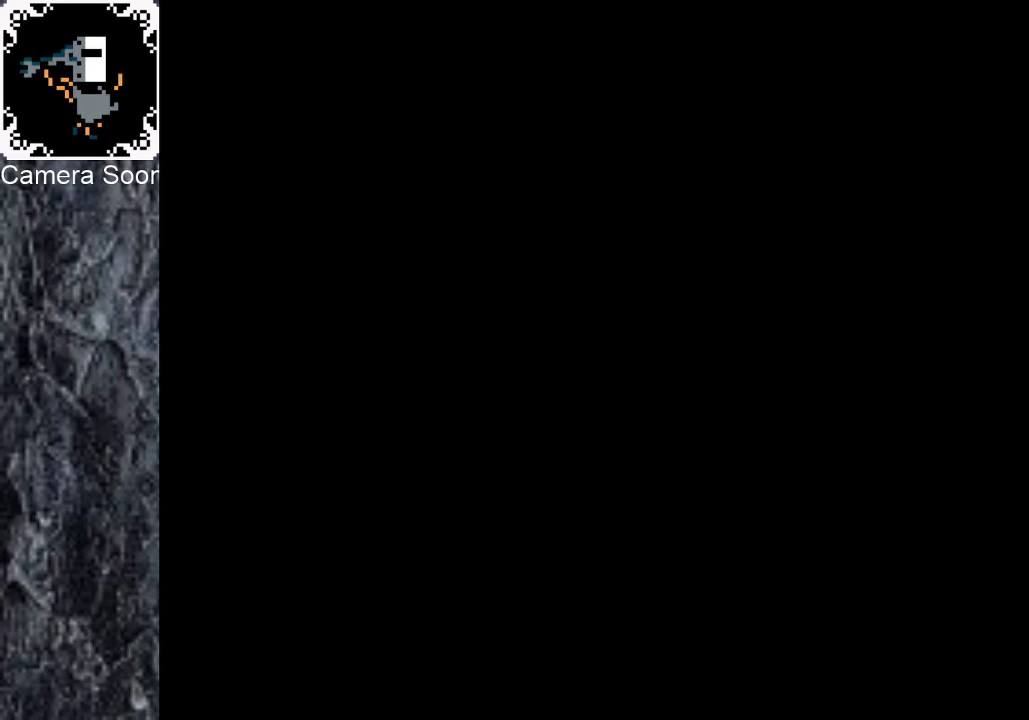
{"buttons": [], "left_stick": "center", "right_stick": "center", "events": []}
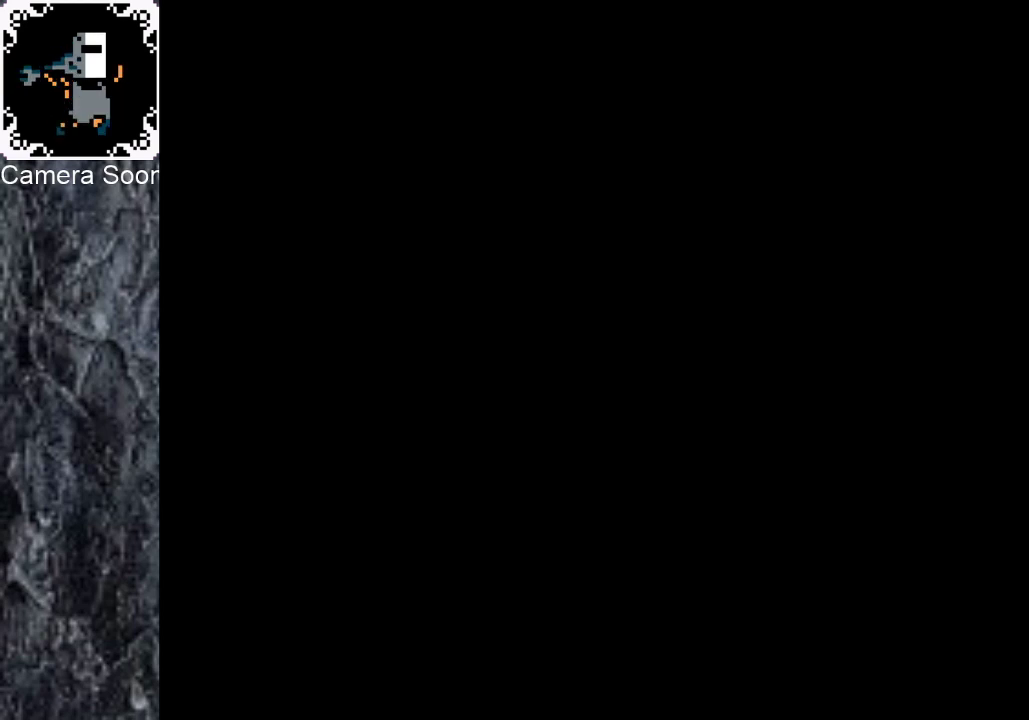
{"buttons": [], "left_stick": "center", "right_stick": "center", "events": []}
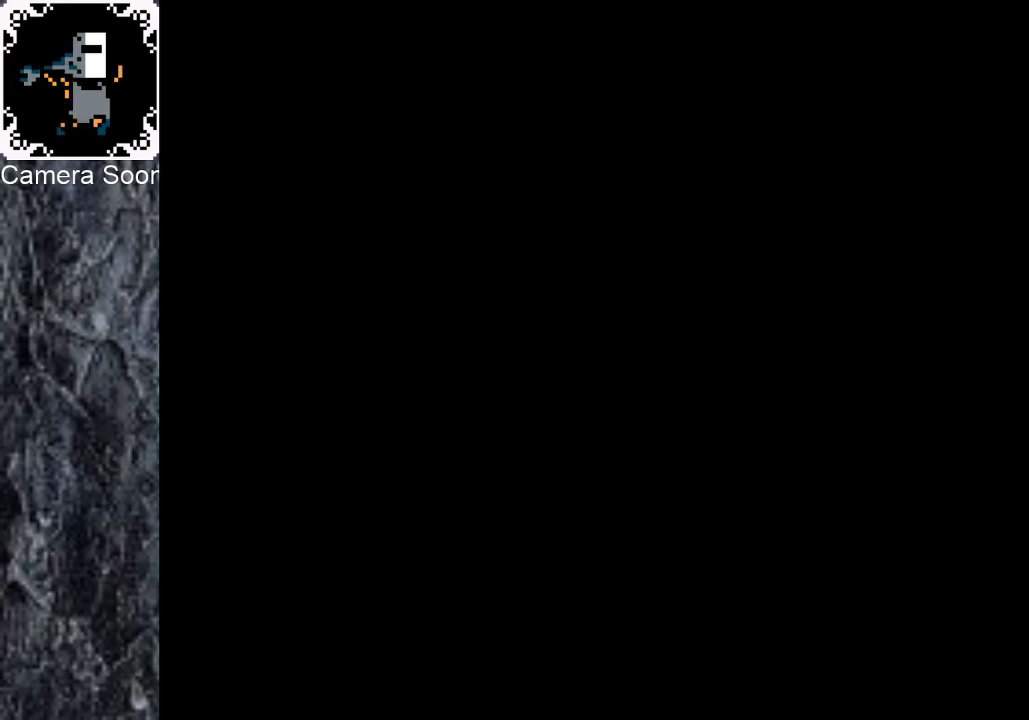
{"buttons": ["START"], "left_stick": "center", "right_stick": "center", "events": [[420, "START", "down"]]}
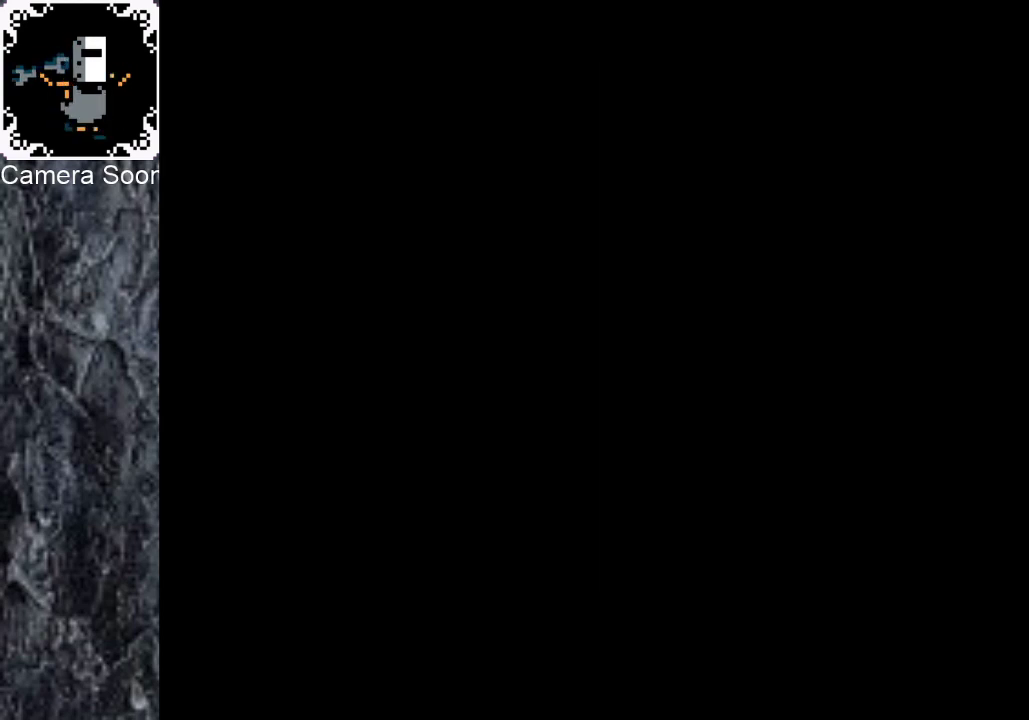
{"buttons": ["B", "R1"], "left_stick": "right", "right_stick": "center", "events": [[40, "START", "up"], [320, "left_stick", "right"], [440, "R1", "down"], [460, "B", "down"]]}
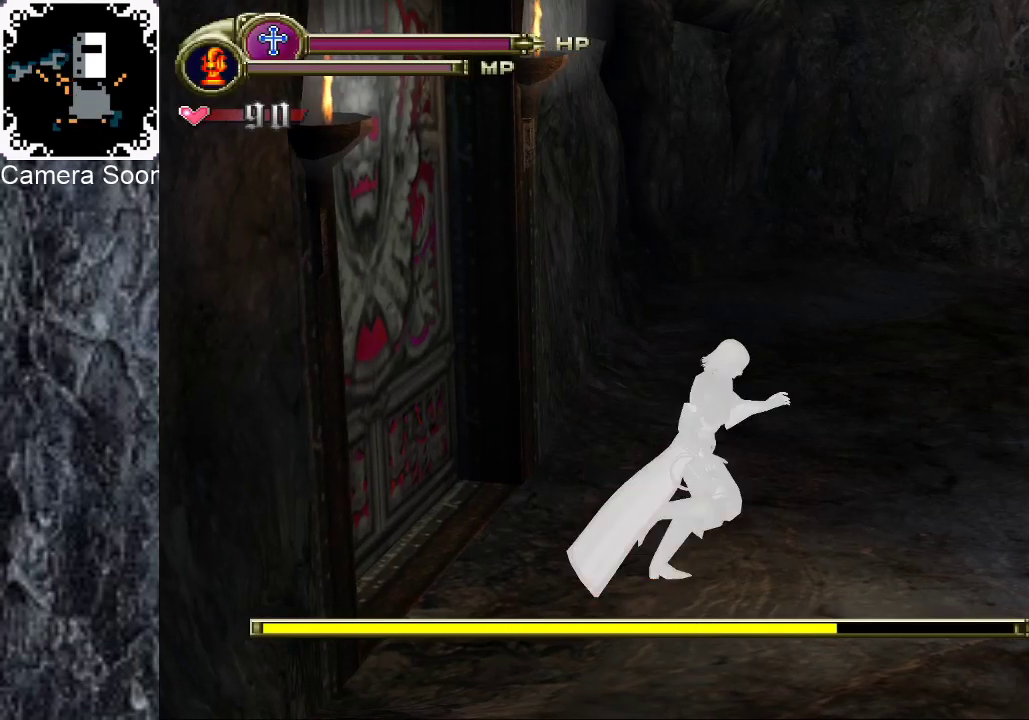
{"buttons": [], "left_stick": "right", "right_stick": "center", "events": [[60, "B", "up"], [60, "R1", "up"], [280, "right_stick", "up"], [360, "right_stick", "center"]]}
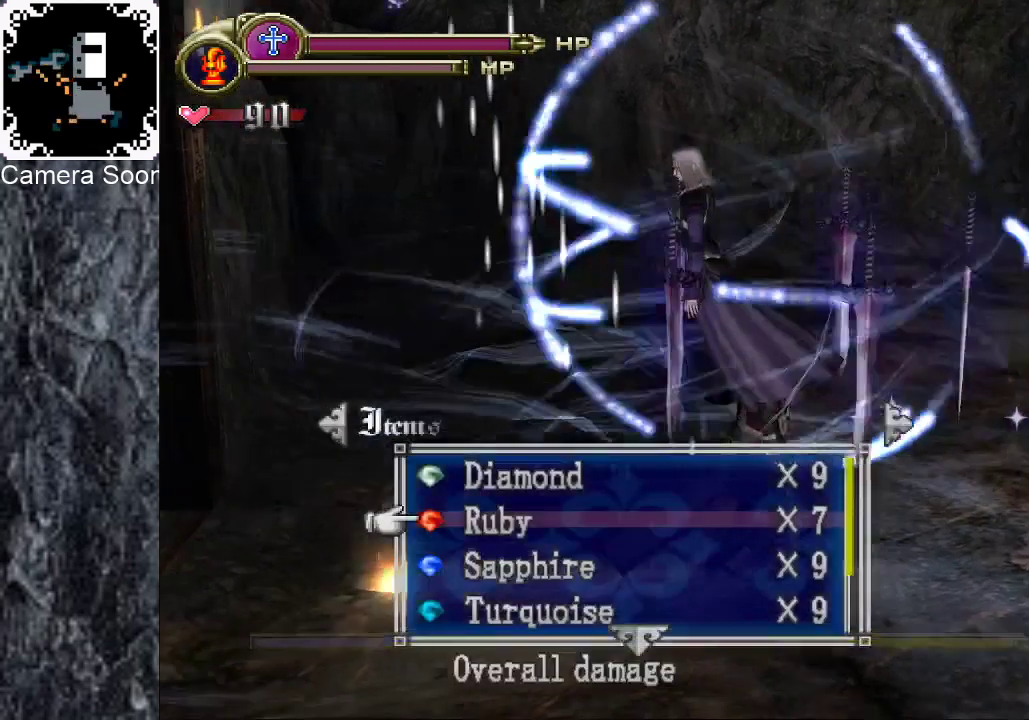
{"buttons": [], "left_stick": "up-right", "right_stick": "center", "events": [[180, "left_stick", "up-right"]]}
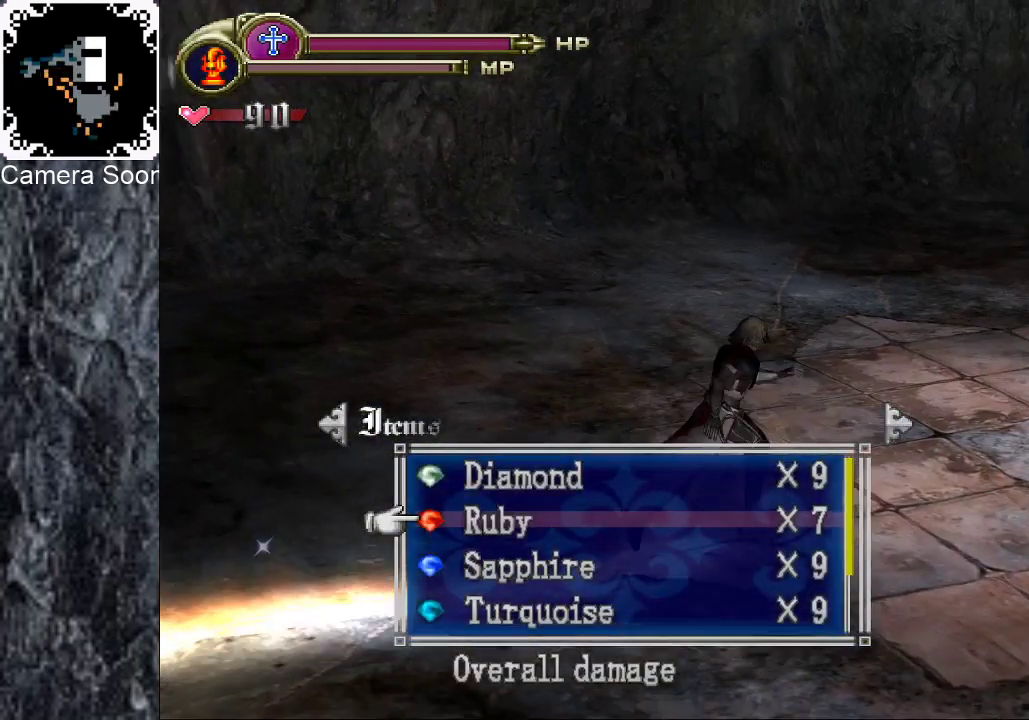
{"buttons": [], "left_stick": "up-right", "right_stick": "center", "events": []}
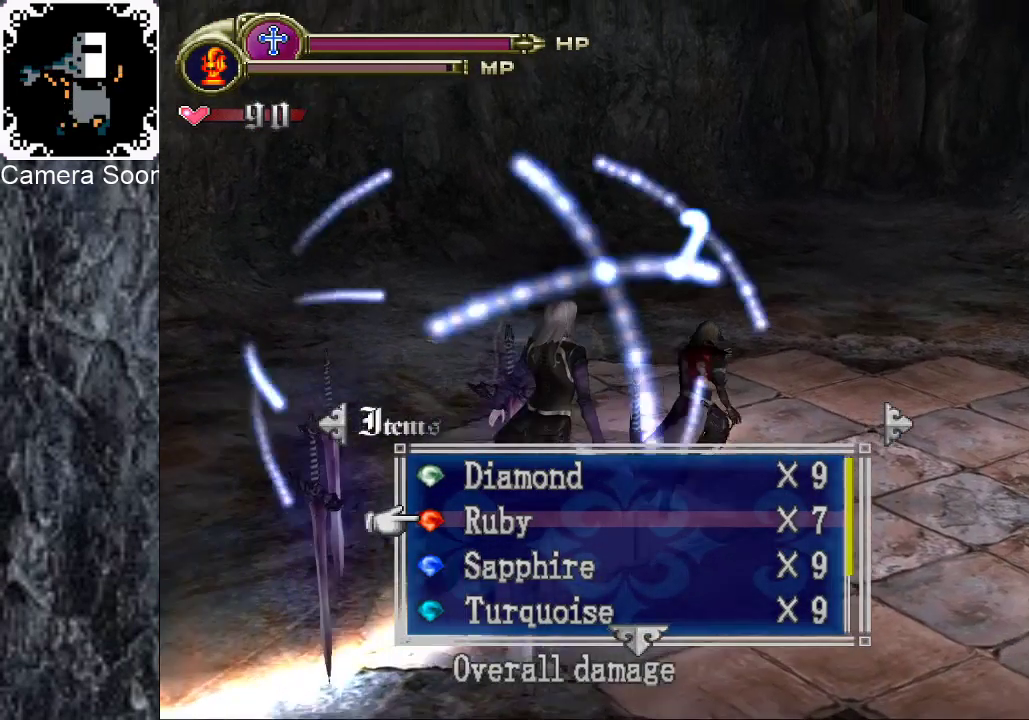
{"buttons": [], "left_stick": "up-right", "right_stick": "center", "events": []}
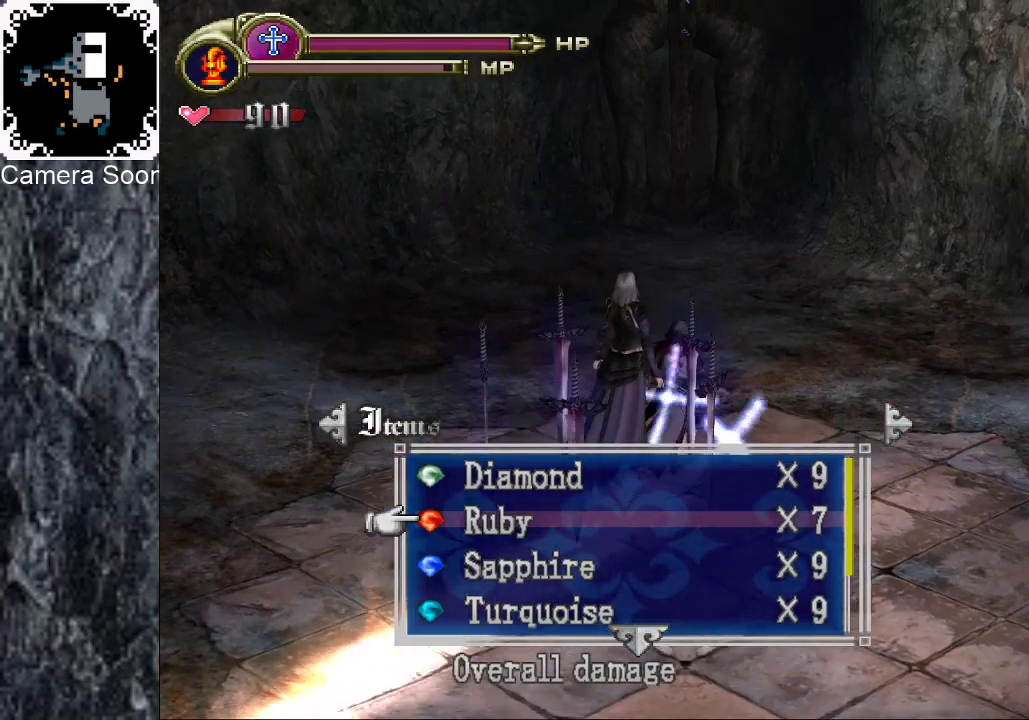
{"buttons": [], "left_stick": "up", "right_stick": "center", "events": [[20, "left_stick", "up"], [240, "A", "down"], [400, "A", "up"]]}
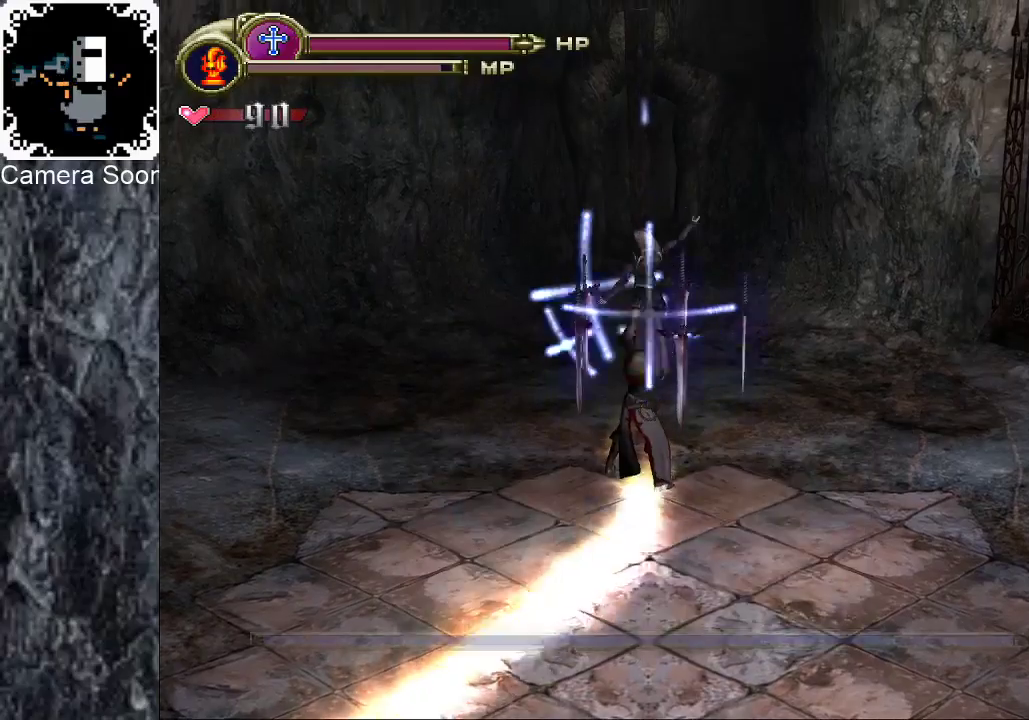
{"buttons": [], "left_stick": "down-left", "right_stick": "center", "events": [[100, "left_stick", "up-left"], [440, "left_stick", "down-left"]]}
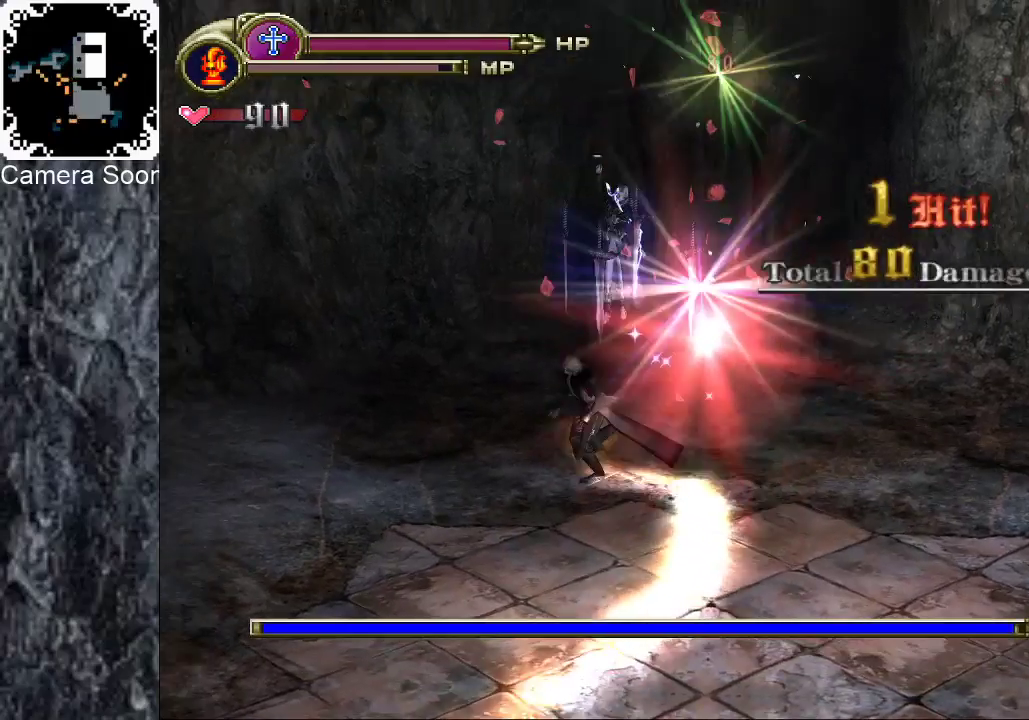
{"buttons": [], "left_stick": "up-left", "right_stick": "center", "events": [[40, "left_stick", "down"], [380, "left_stick", "left"], [480, "left_stick", "up-left"]]}
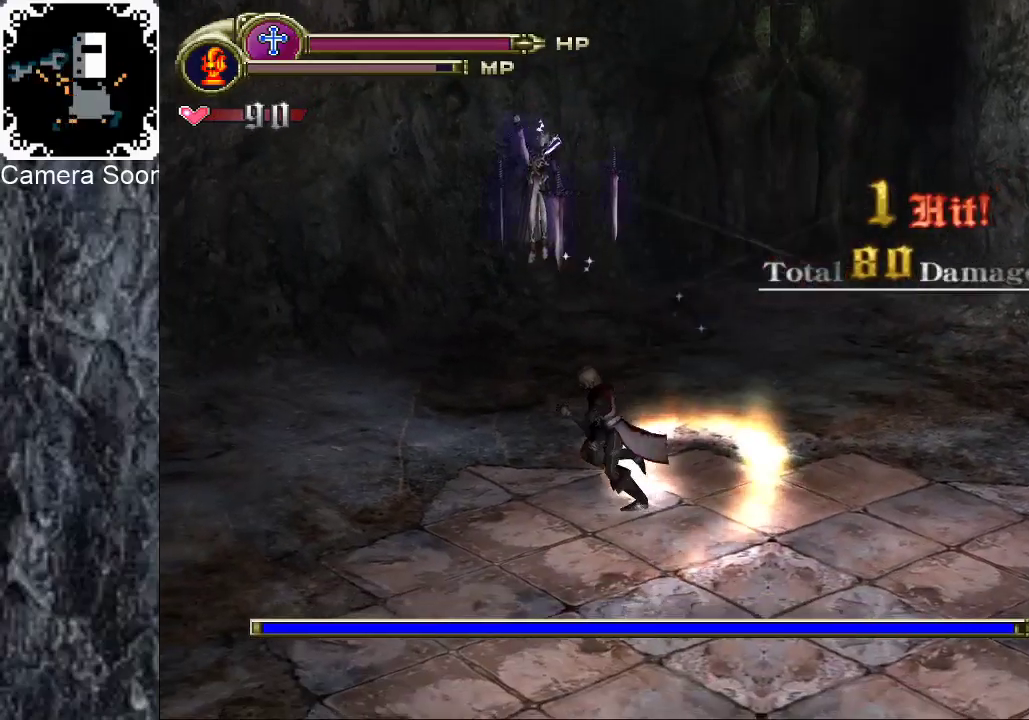
{"buttons": [], "left_stick": "left", "right_stick": "center", "events": [[20, "B", "down"], [120, "B", "up"], [140, "left_stick", "up"], [360, "left_stick", "up-left"], [500, "left_stick", "left"]]}
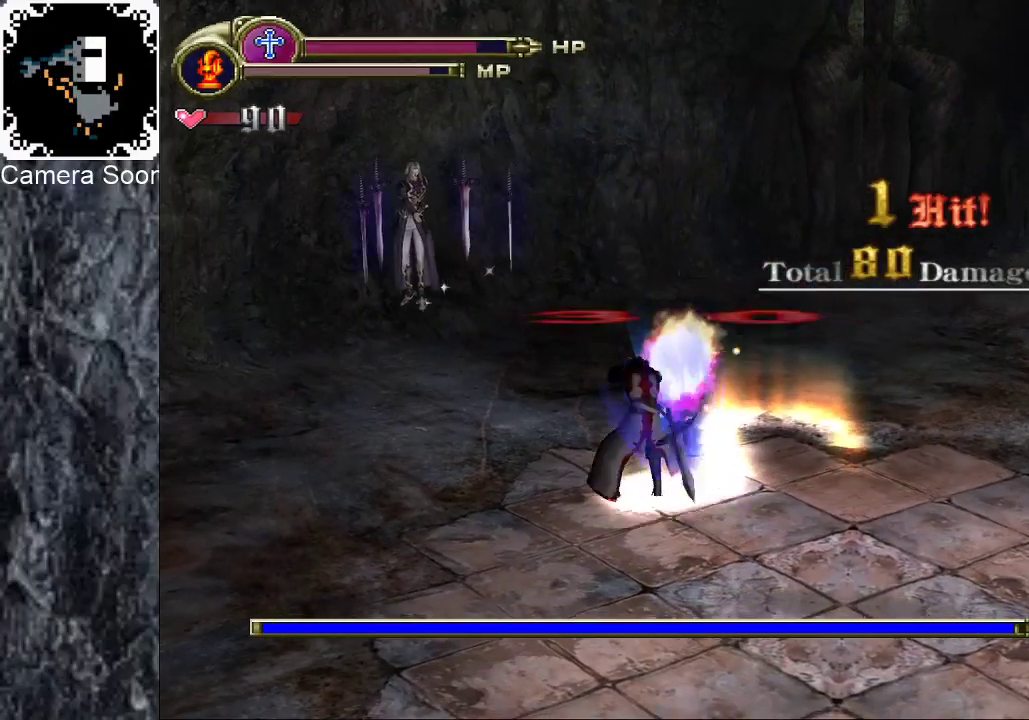
{"buttons": [], "left_stick": "up-left", "right_stick": "center", "events": [[460, "left_stick", "up-left"]]}